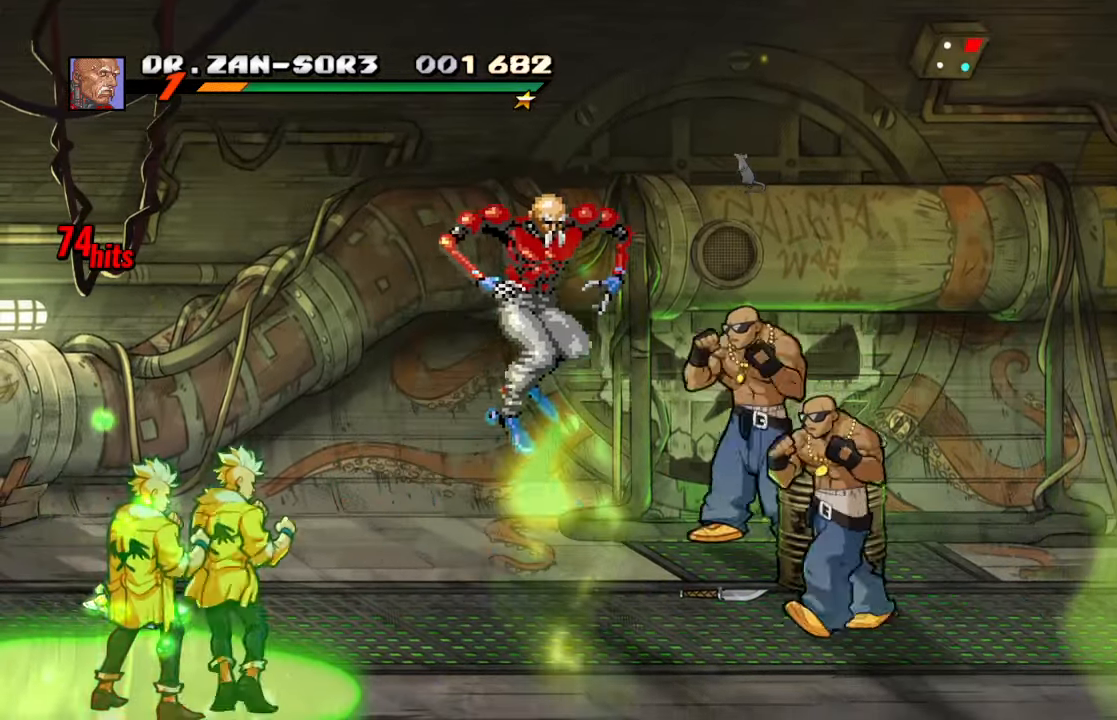
Gameplay with a controller (PlayStation layout); each line is a JSON object with the inputs held at the frame after it. "events" lists button and stick changes between this image and that frame as [ms after this image, input, new state], when the widget could be followed in between. Not read: L3 R3.
{"buttons": [], "left_stick": "center", "right_stick": "center", "events": []}
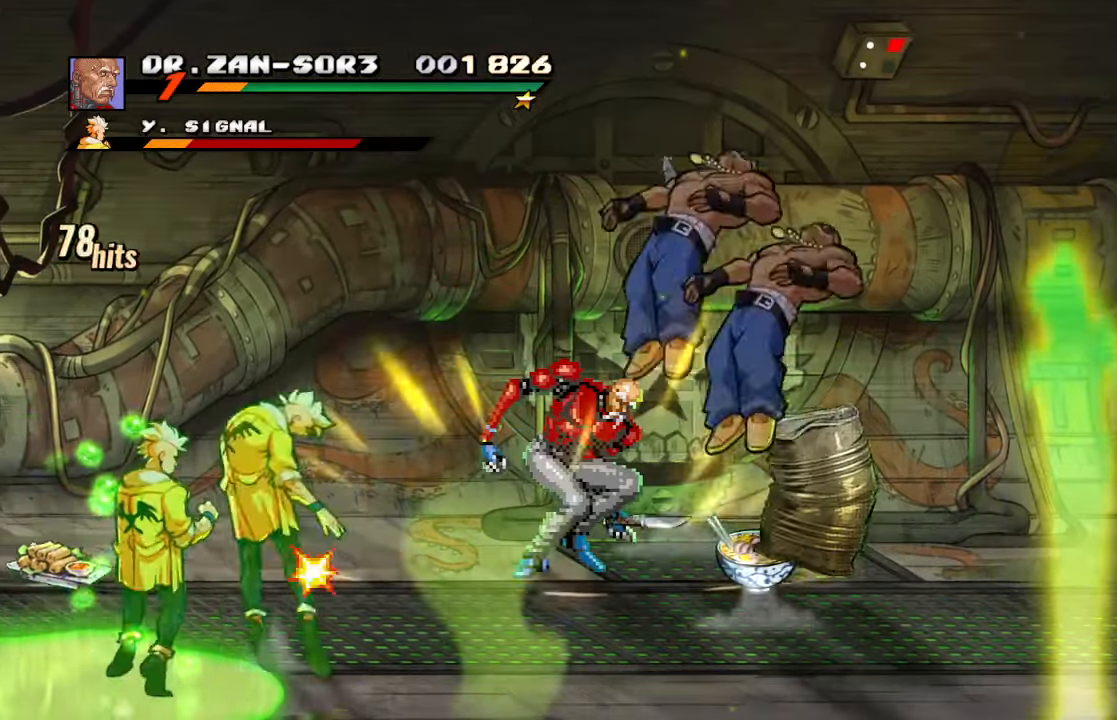
{"buttons": [], "left_stick": "center", "right_stick": "center", "events": []}
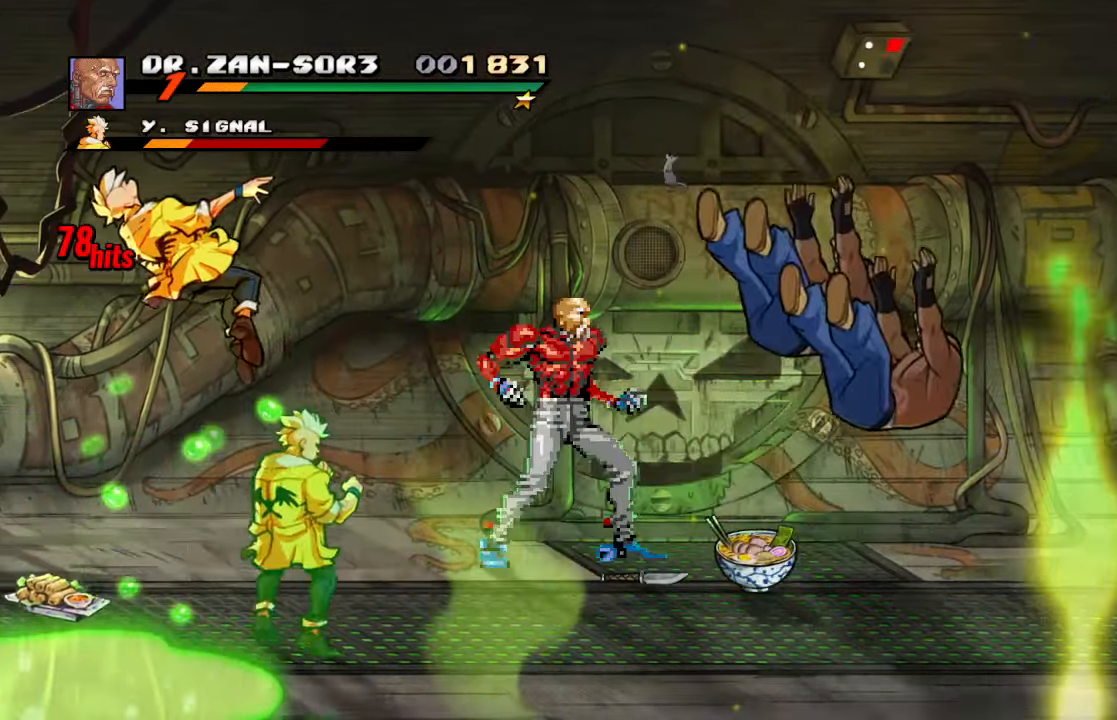
{"buttons": ["DPAD_LEFT"], "left_stick": "center", "right_stick": "center", "events": [[50, "DPAD_DOWN", "down"], [166, "R2", "down"], [233, "DPAD_DOWN", "up"], [333, "R2", "up"], [350, "DPAD_LEFT", "down"], [450, "DPAD_LEFT", "up"], [500, "DPAD_LEFT", "down"]]}
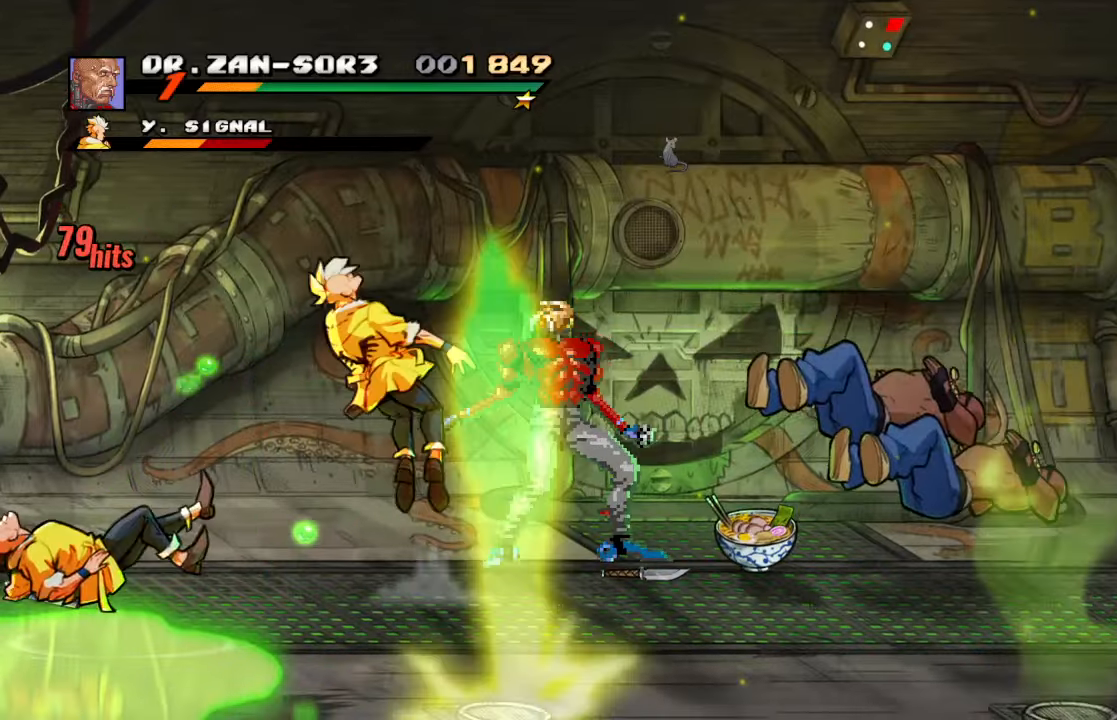
{"buttons": [], "left_stick": "center", "right_stick": "center", "events": [[183, "TRIANGLE", "down"], [383, "DPAD_LEFT", "up"], [416, "TRIANGLE", "up"]]}
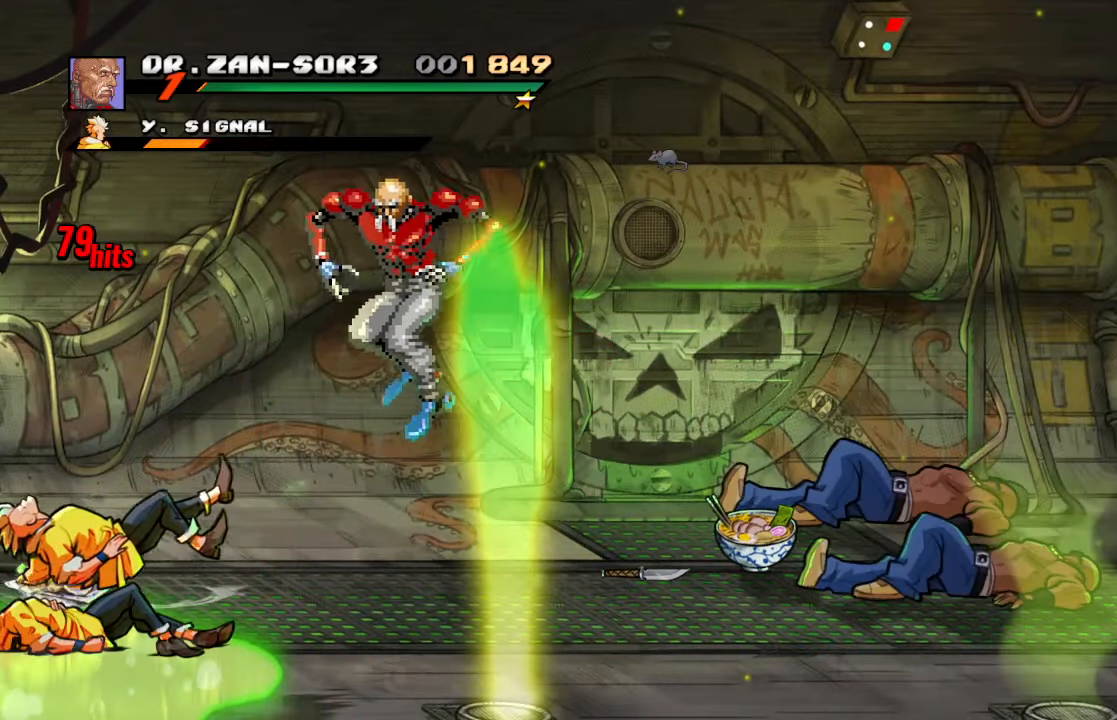
{"buttons": [], "left_stick": "center", "right_stick": "center", "events": []}
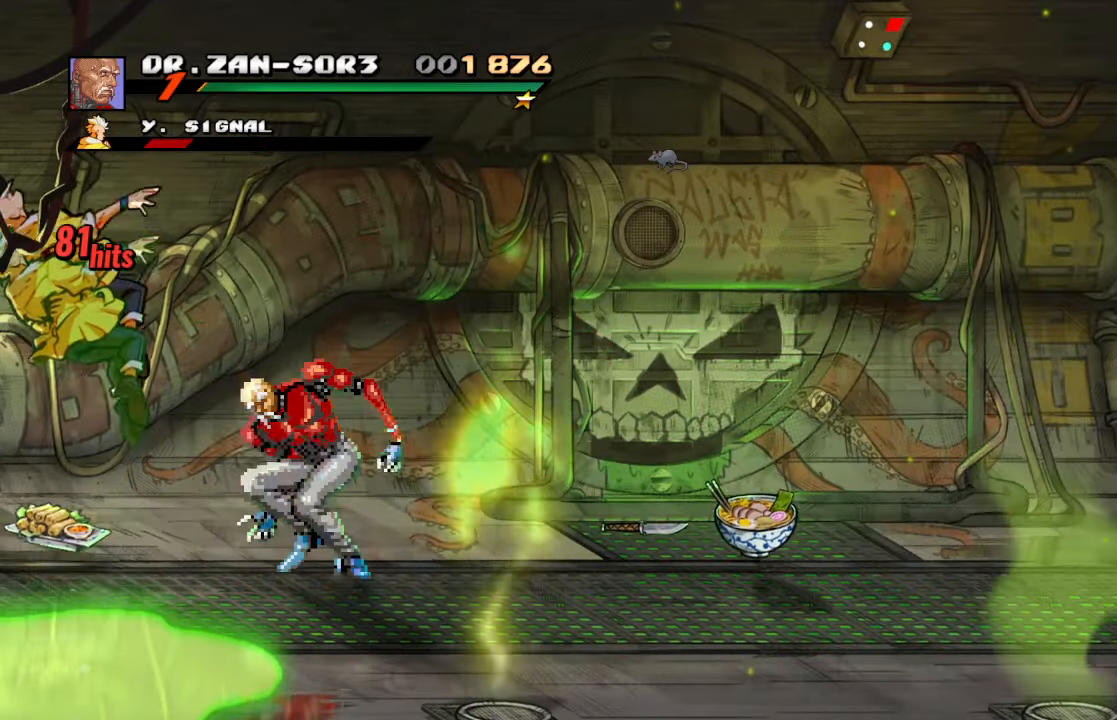
{"buttons": [], "left_stick": "center", "right_stick": "center", "events": [[83, "DPAD_LEFT", "down"], [333, "DPAD_LEFT", "up"], [350, "SQUARE", "down"], [483, "SQUARE", "up"]]}
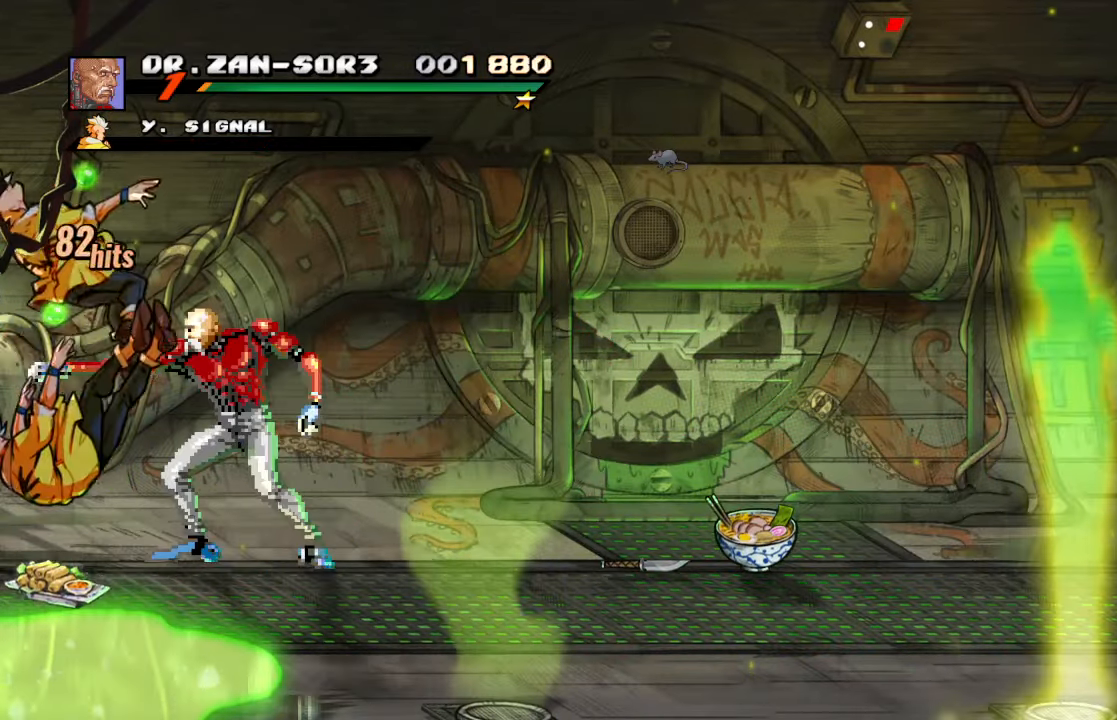
{"buttons": ["DPAD_DOWN", "DPAD_RIGHT"], "left_stick": "center", "right_stick": "center", "events": [[33, "DPAD_DOWN", "down"], [66, "DPAD_RIGHT", "down"]]}
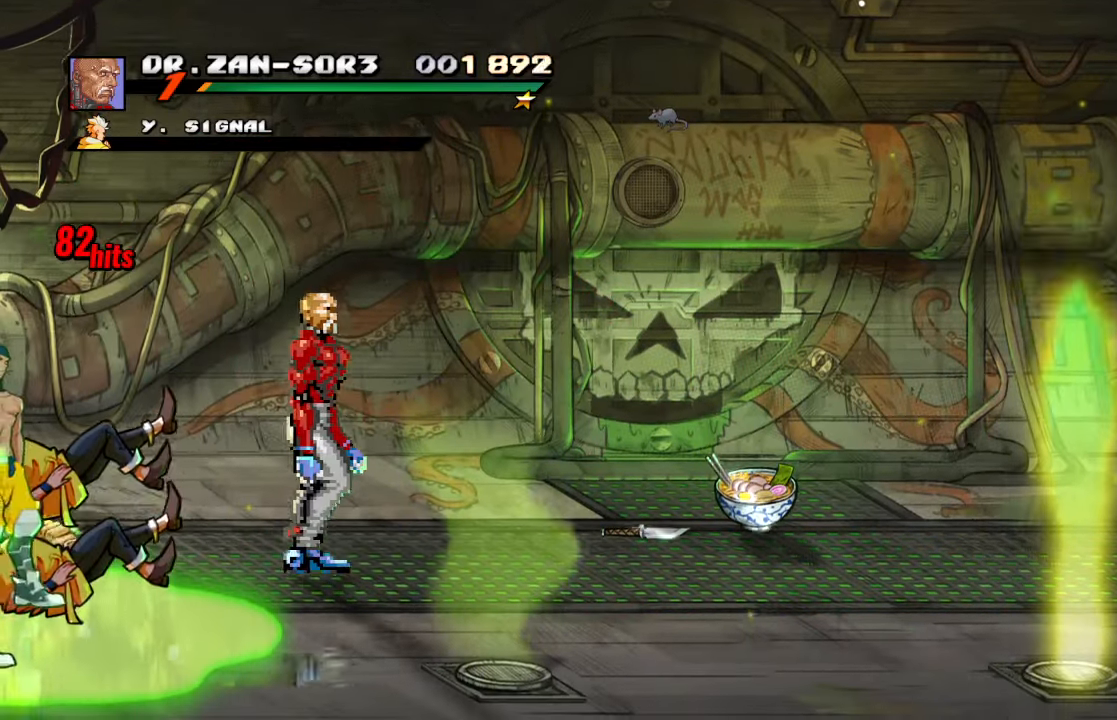
{"buttons": [], "left_stick": "center", "right_stick": "center", "events": [[200, "DPAD_RIGHT", "up"], [216, "DPAD_LEFT", "down"], [233, "TRIANGLE", "down"], [300, "DPAD_DOWN", "up"], [400, "TRIANGLE", "up"], [416, "DPAD_LEFT", "up"]]}
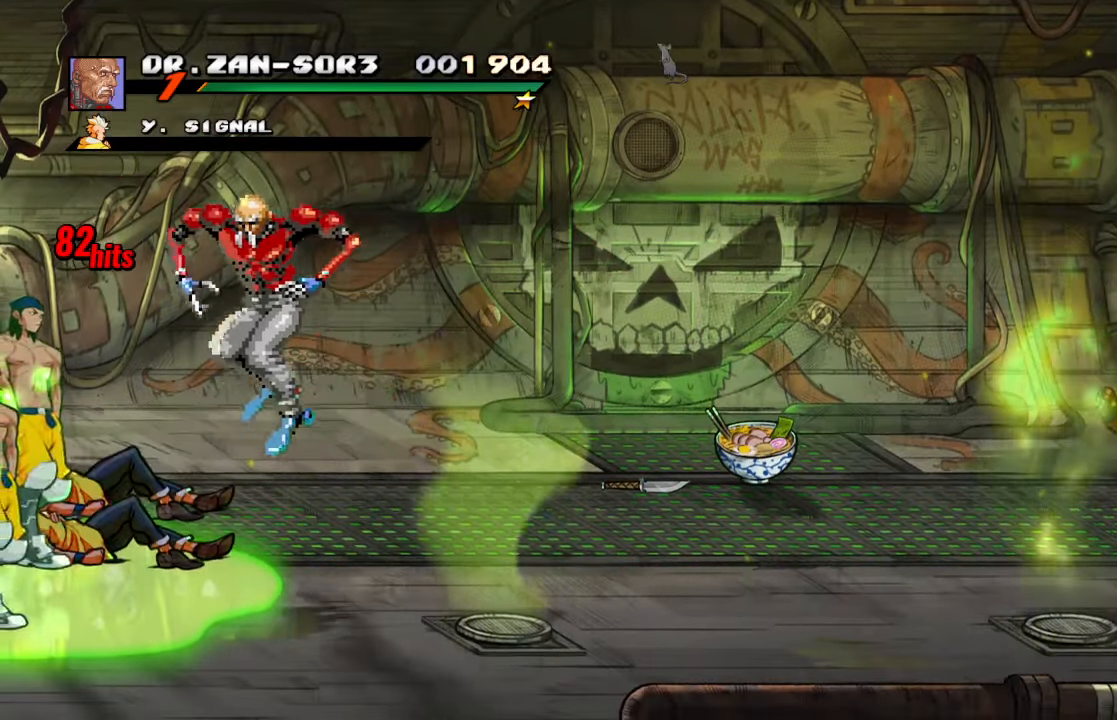
{"buttons": [], "left_stick": "center", "right_stick": "center", "events": [[166, "DPAD_RIGHT", "down"], [233, "DPAD_RIGHT", "up"]]}
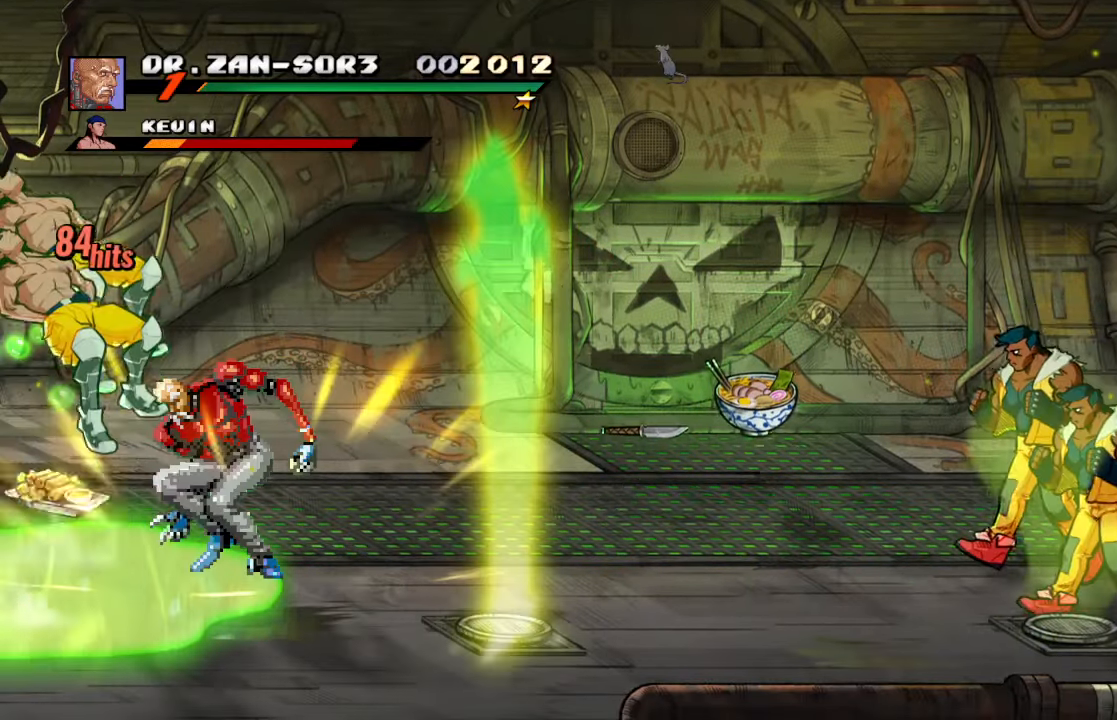
{"buttons": ["R2"], "left_stick": "center", "right_stick": "center", "events": [[83, "DPAD_RIGHT", "down"], [100, "DPAD_DOWN", "down"], [250, "DPAD_DOWN", "up"], [350, "DPAD_RIGHT", "up"], [383, "R2", "down"]]}
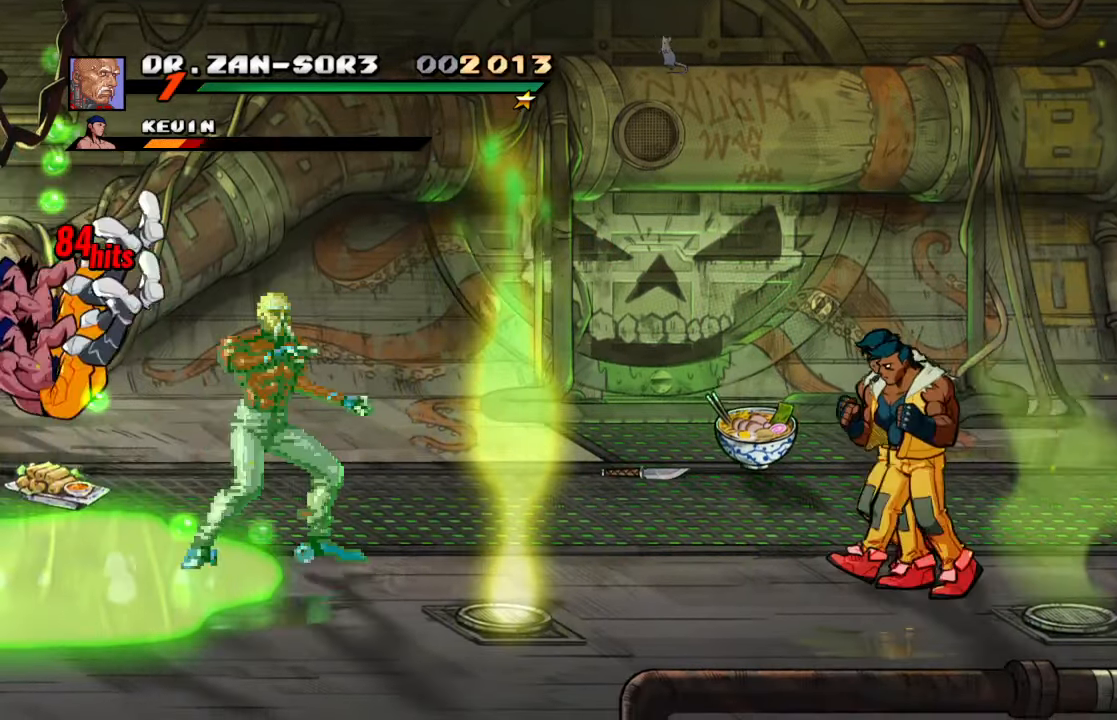
{"buttons": [], "left_stick": "center", "right_stick": "center", "events": [[16, "R2", "up"], [66, "DPAD_UP", "down"], [133, "DPAD_UP", "up"], [216, "DPAD_UP", "down"], [316, "DPAD_UP", "up"], [366, "DPAD_UP", "down"], [500, "DPAD_UP", "up"]]}
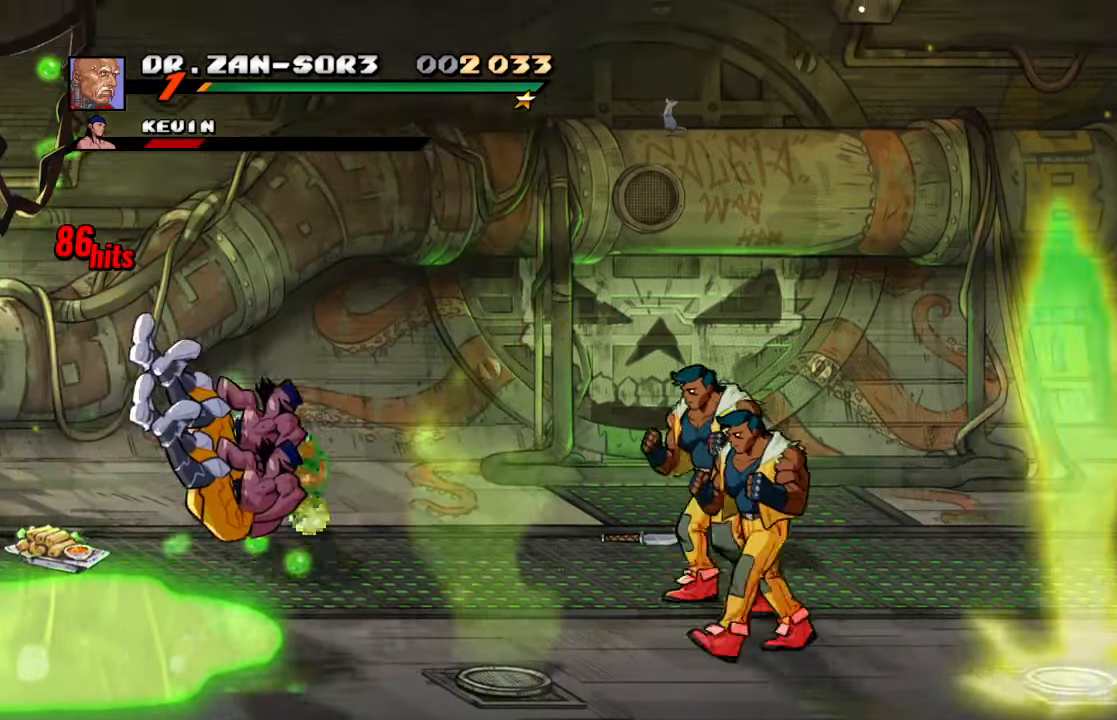
{"buttons": ["DPAD_DOWN", "DPAD_LEFT"], "left_stick": "center", "right_stick": "center", "events": [[116, "DPAD_LEFT", "down"], [216, "DPAD_LEFT", "up"], [266, "DPAD_LEFT", "down"], [366, "DPAD_DOWN", "down"]]}
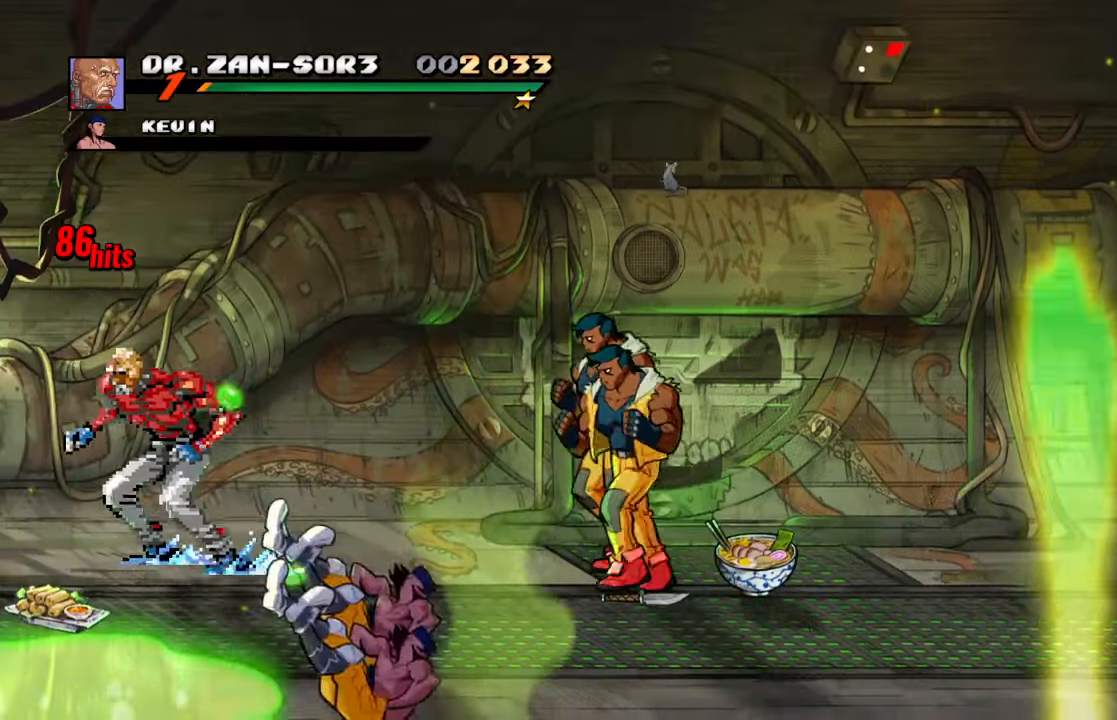
{"buttons": ["DPAD_UP", "DPAD_LEFT"], "left_stick": "center", "right_stick": "center", "events": [[83, "DPAD_LEFT", "up"], [133, "DPAD_DOWN", "up"], [233, "CIRCLE", "down"], [317, "CIRCLE", "up"], [383, "DPAD_LEFT", "down"], [400, "DPAD_UP", "down"]]}
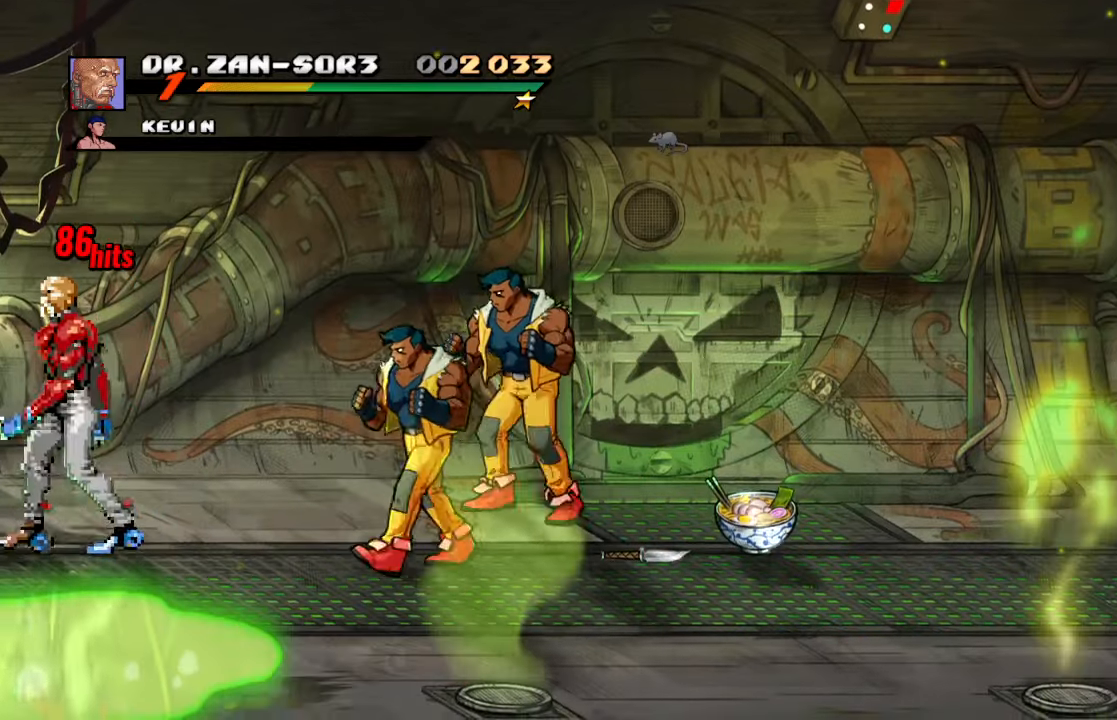
{"buttons": ["SQUARE", "DPAD_DOWN", "DPAD_RIGHT"], "left_stick": "center", "right_stick": "center", "events": [[267, "DPAD_LEFT", "up"], [283, "DPAD_RIGHT", "down"], [317, "DPAD_UP", "up"], [467, "SQUARE", "down"], [500, "DPAD_DOWN", "down"]]}
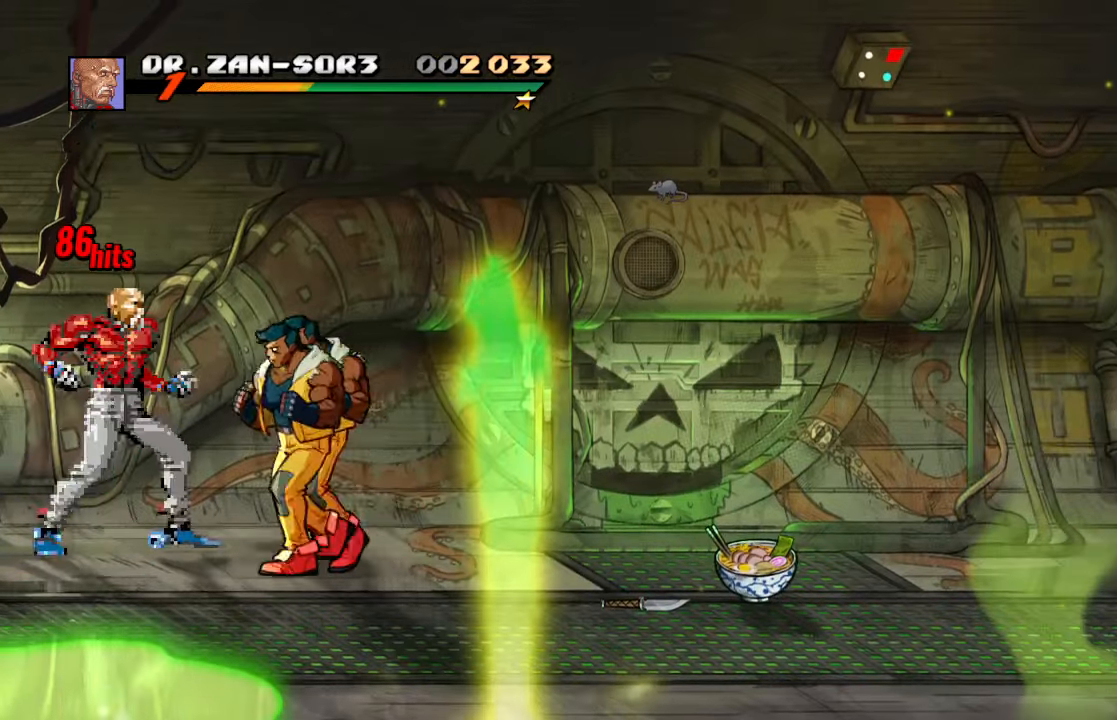
{"buttons": [], "left_stick": "center", "right_stick": "center", "events": [[33, "DPAD_DOWN", "up"], [67, "DPAD_RIGHT", "up"], [117, "SQUARE", "up"], [183, "SQUARE", "down"], [317, "SQUARE", "up"], [367, "DPAD_RIGHT", "down"], [450, "DPAD_RIGHT", "up"]]}
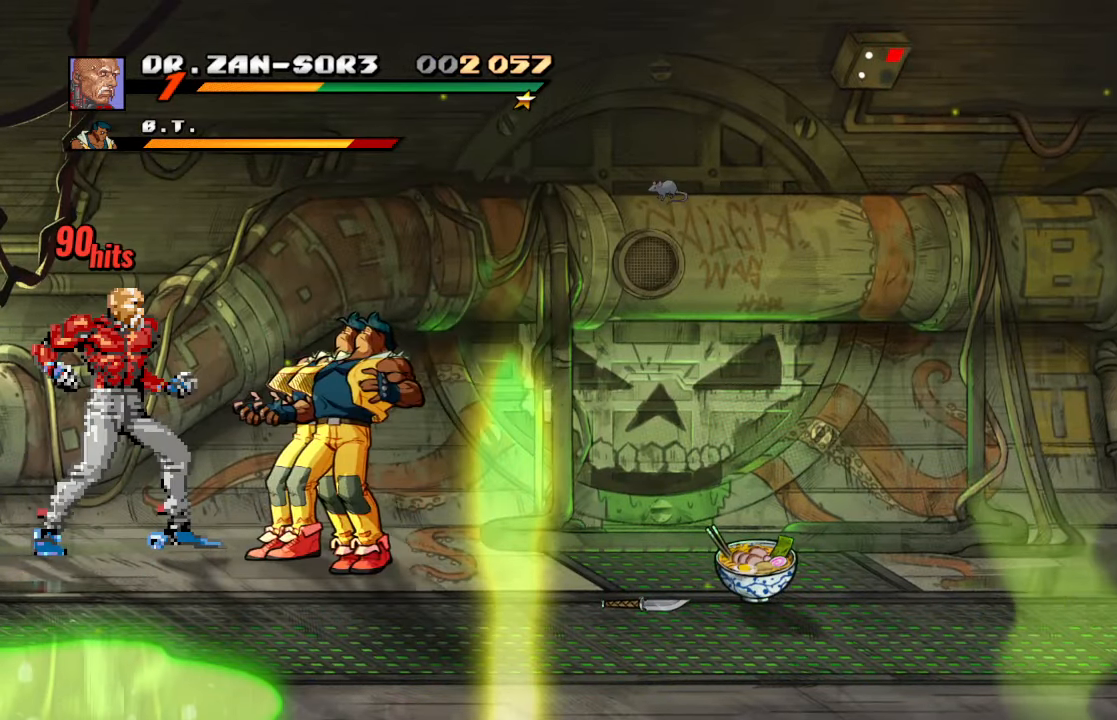
{"buttons": [], "left_stick": "center", "right_stick": "center", "events": [[17, "DPAD_RIGHT", "down"], [33, "SQUARE", "down"], [133, "DPAD_RIGHT", "up"], [183, "DPAD_RIGHT", "down"], [183, "SQUARE", "up"], [217, "SQUARE", "down"], [433, "DPAD_RIGHT", "up"], [450, "SQUARE", "up"]]}
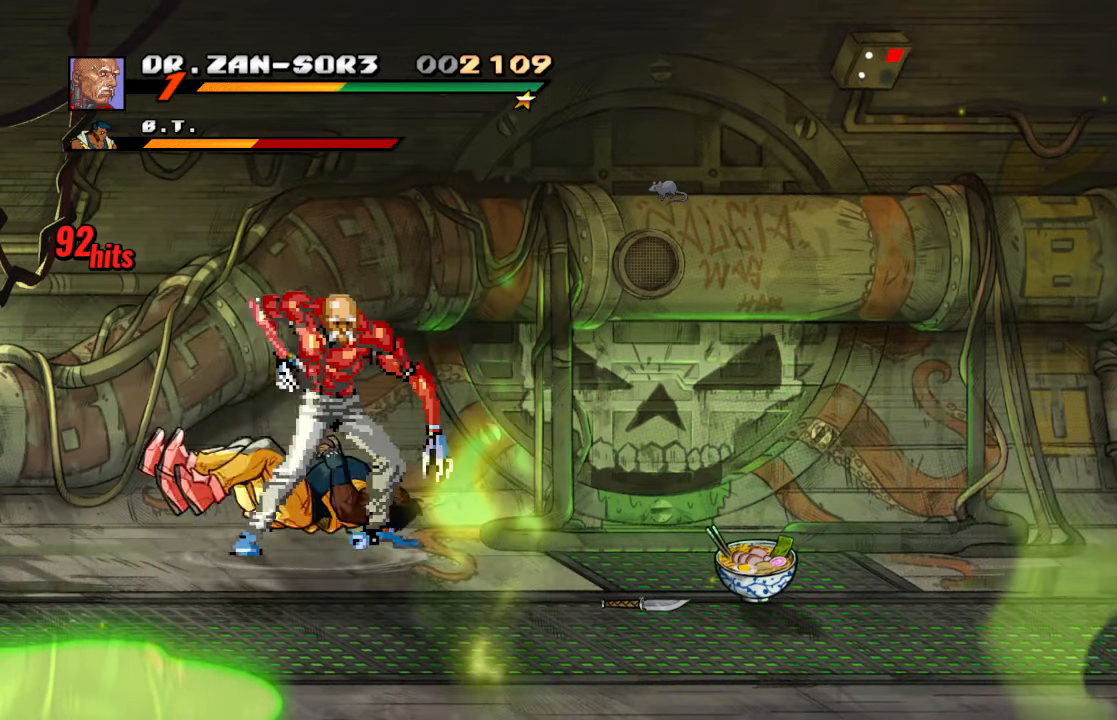
{"buttons": ["R2"], "left_stick": "center", "right_stick": "center", "events": [[350, "R2", "down"]]}
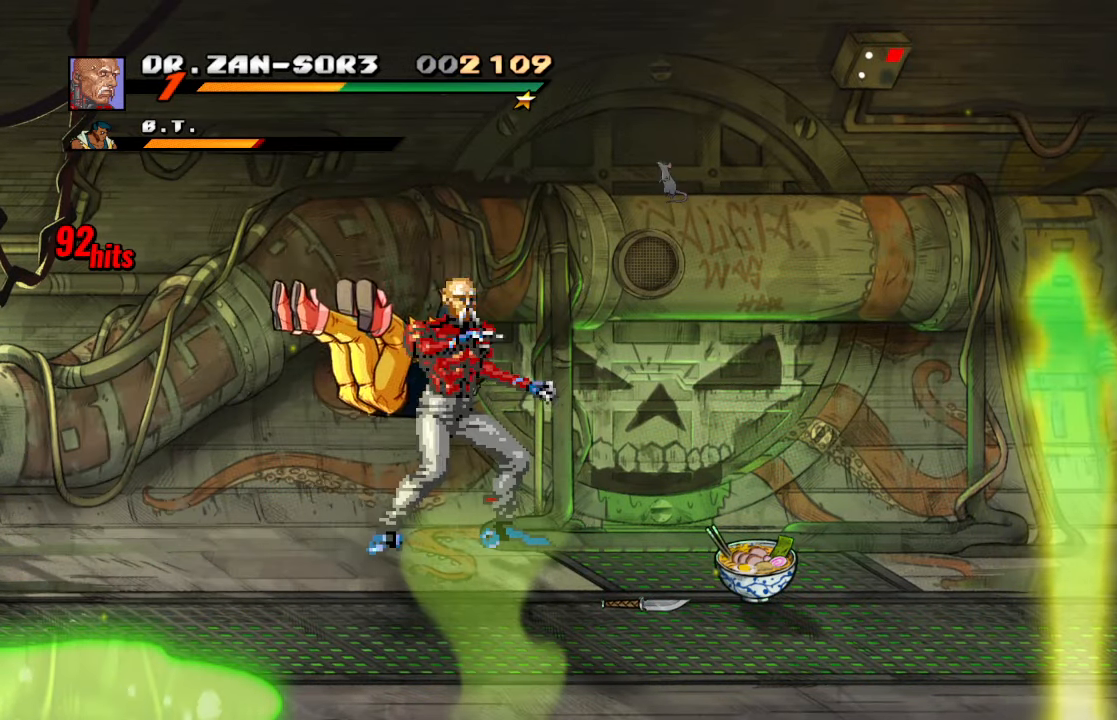
{"buttons": ["DPAD_LEFT"], "left_stick": "center", "right_stick": "center", "events": [[50, "R2", "up"], [300, "DPAD_LEFT", "down"]]}
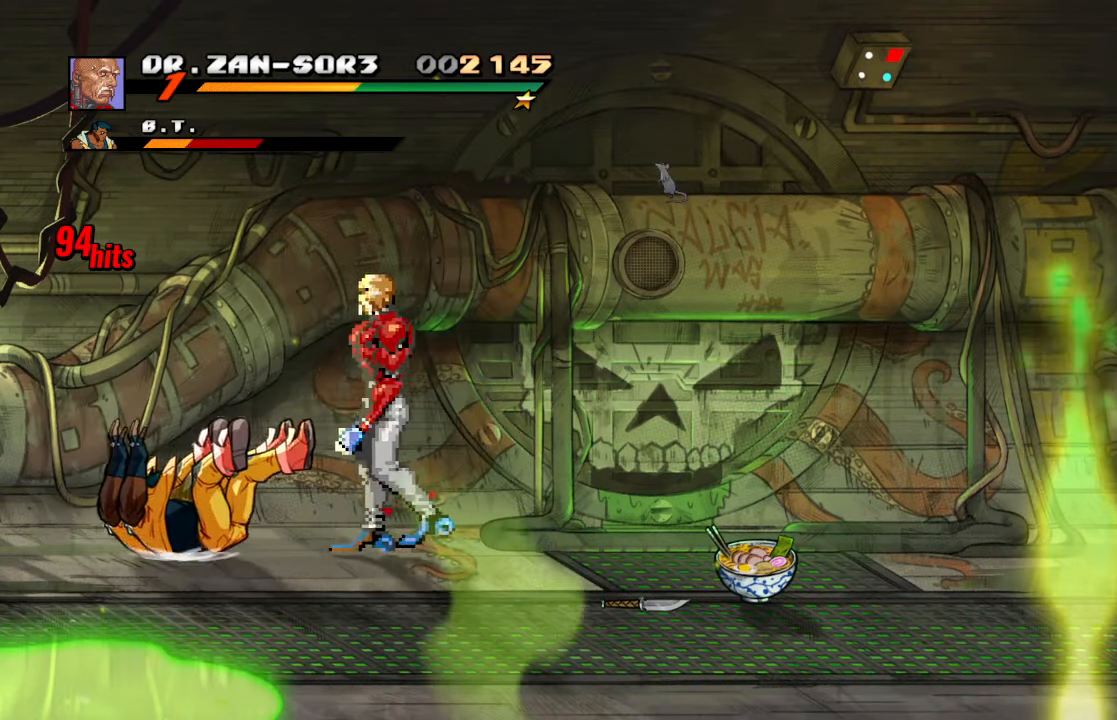
{"buttons": [], "left_stick": "center", "right_stick": "center", "events": [[450, "DPAD_LEFT", "up"]]}
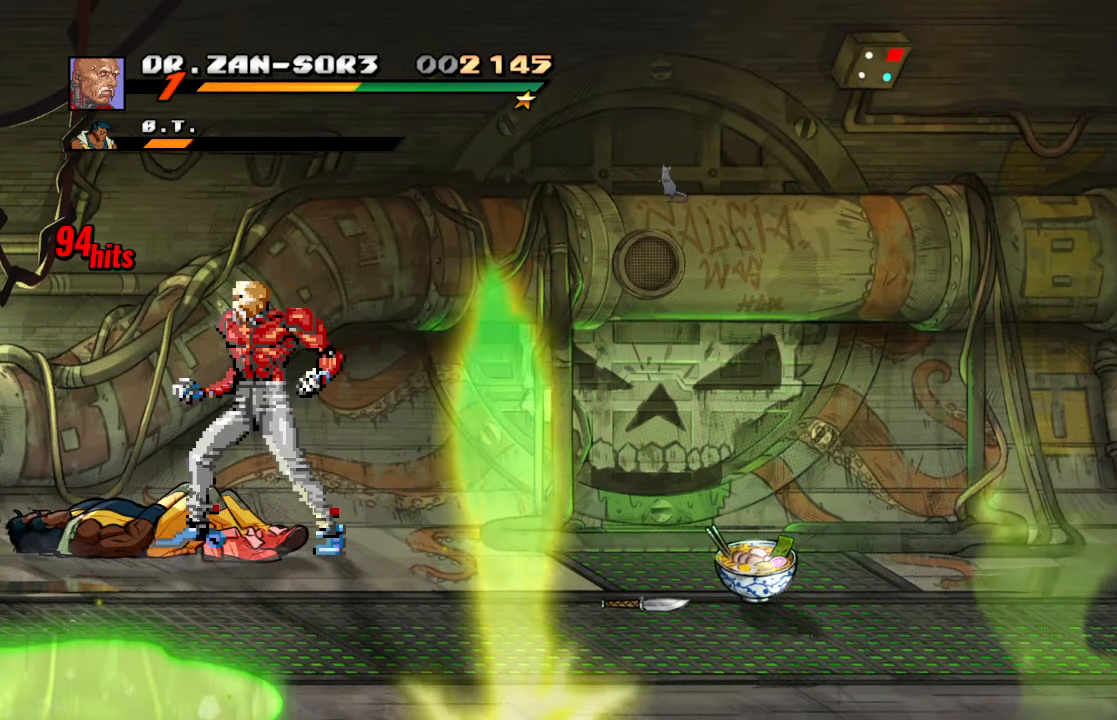
{"buttons": ["SQUARE"], "left_stick": "center", "right_stick": "center", "events": [[233, "CROSS", "down"], [367, "SQUARE", "down"], [400, "CROSS", "up"]]}
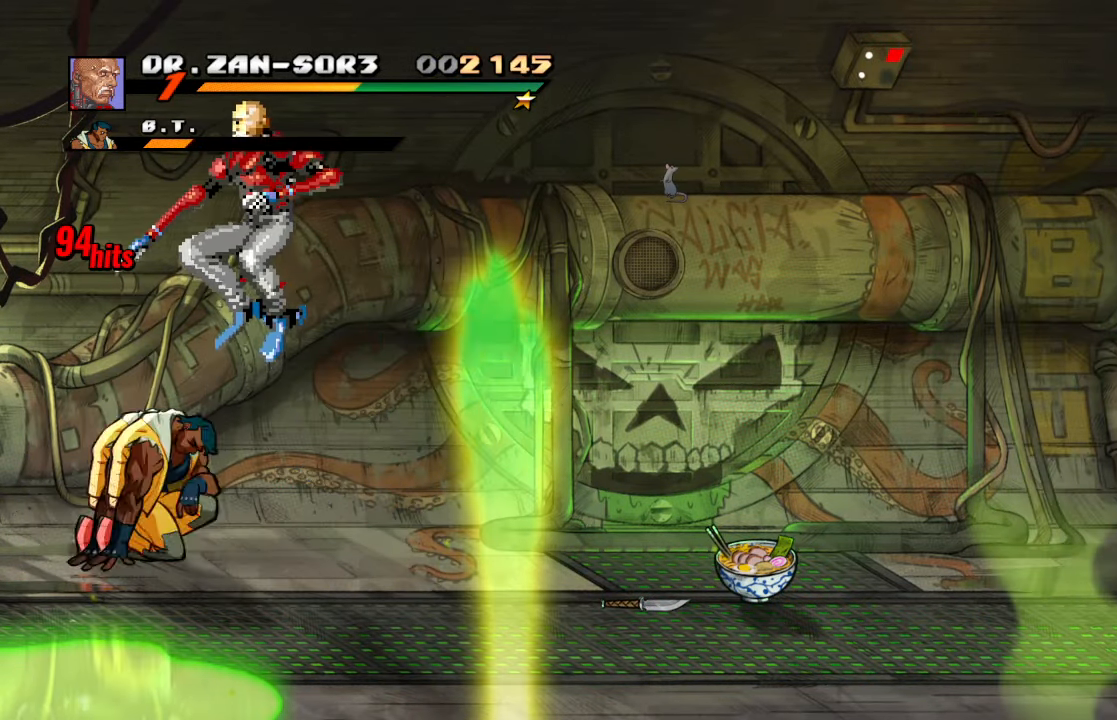
{"buttons": ["DPAD_RIGHT"], "left_stick": "center", "right_stick": "center", "events": [[250, "SQUARE", "up"], [350, "DPAD_RIGHT", "down"]]}
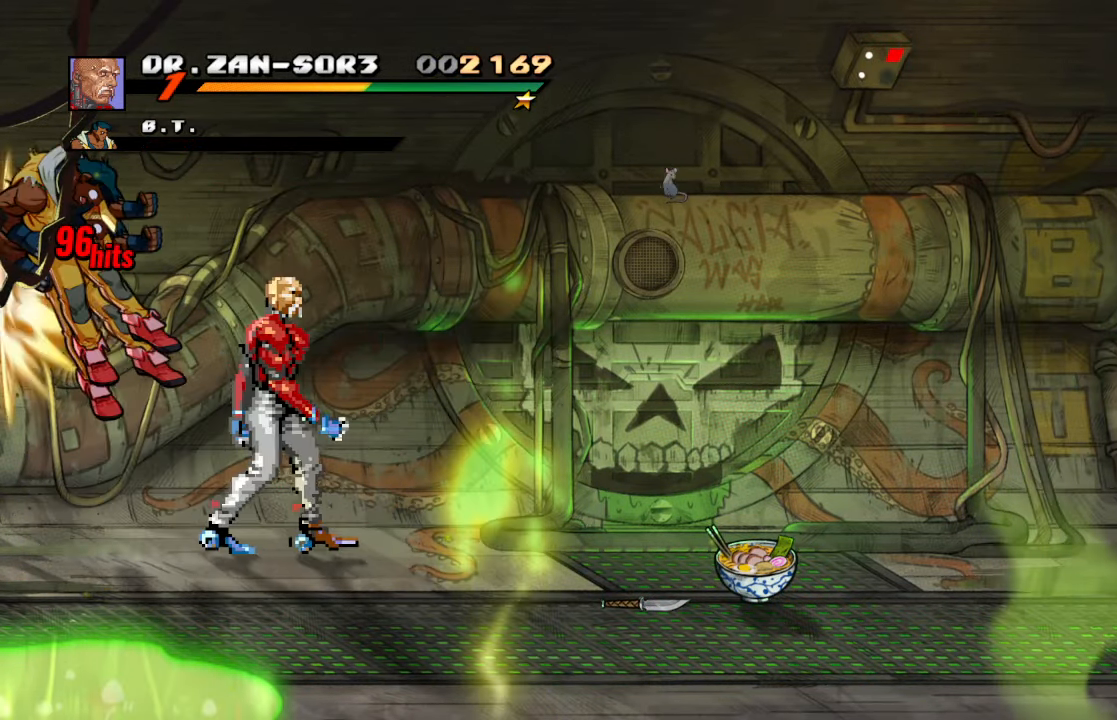
{"buttons": ["DPAD_DOWN", "DPAD_RIGHT"], "left_stick": "center", "right_stick": "center", "events": [[200, "DPAD_DOWN", "down"]]}
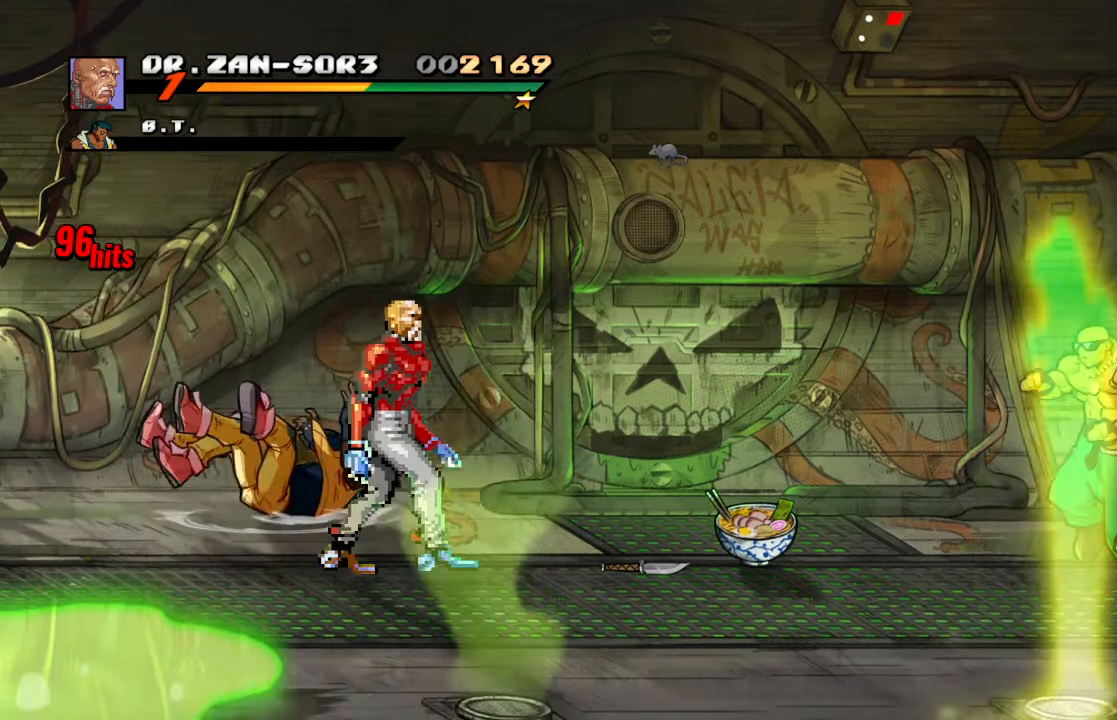
{"buttons": ["TRIANGLE", "DPAD_LEFT"], "left_stick": "center", "right_stick": "center", "events": [[400, "DPAD_LEFT", "down"], [400, "DPAD_RIGHT", "up"], [450, "DPAD_DOWN", "up"], [450, "TRIANGLE", "down"]]}
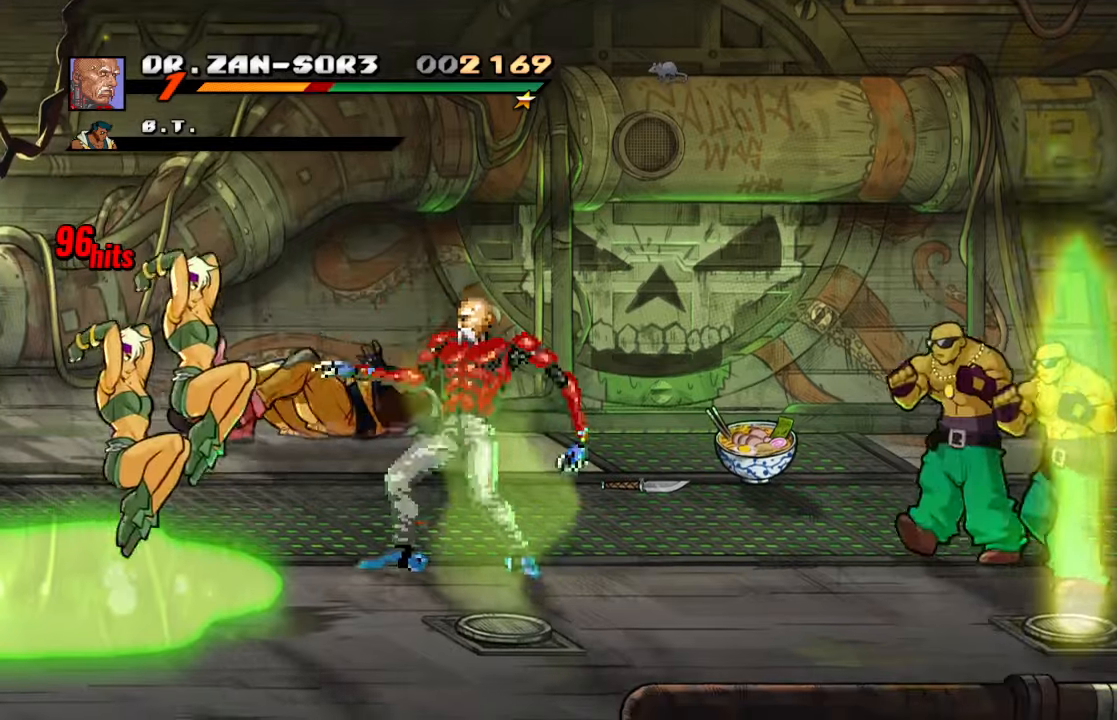
{"buttons": [], "left_stick": "center", "right_stick": "center", "events": [[100, "DPAD_LEFT", "up"], [184, "TRIANGLE", "up"]]}
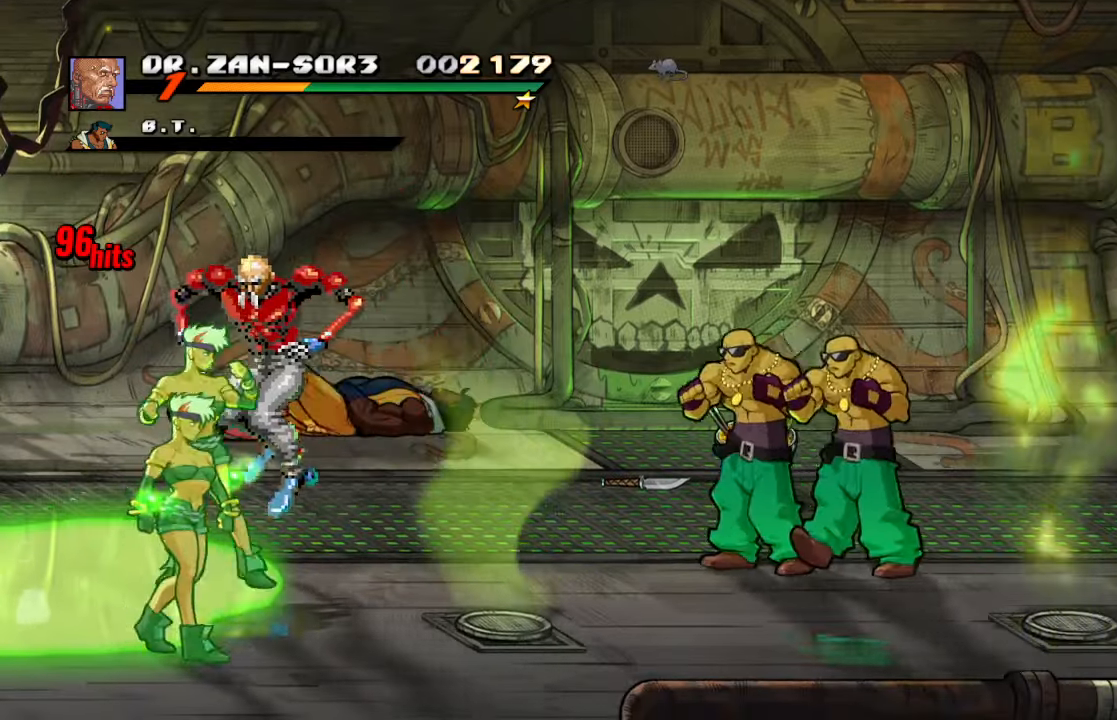
{"buttons": ["DPAD_DOWN", "DPAD_LEFT"], "left_stick": "center", "right_stick": "center", "events": [[250, "DPAD_LEFT", "down"], [434, "DPAD_DOWN", "down"]]}
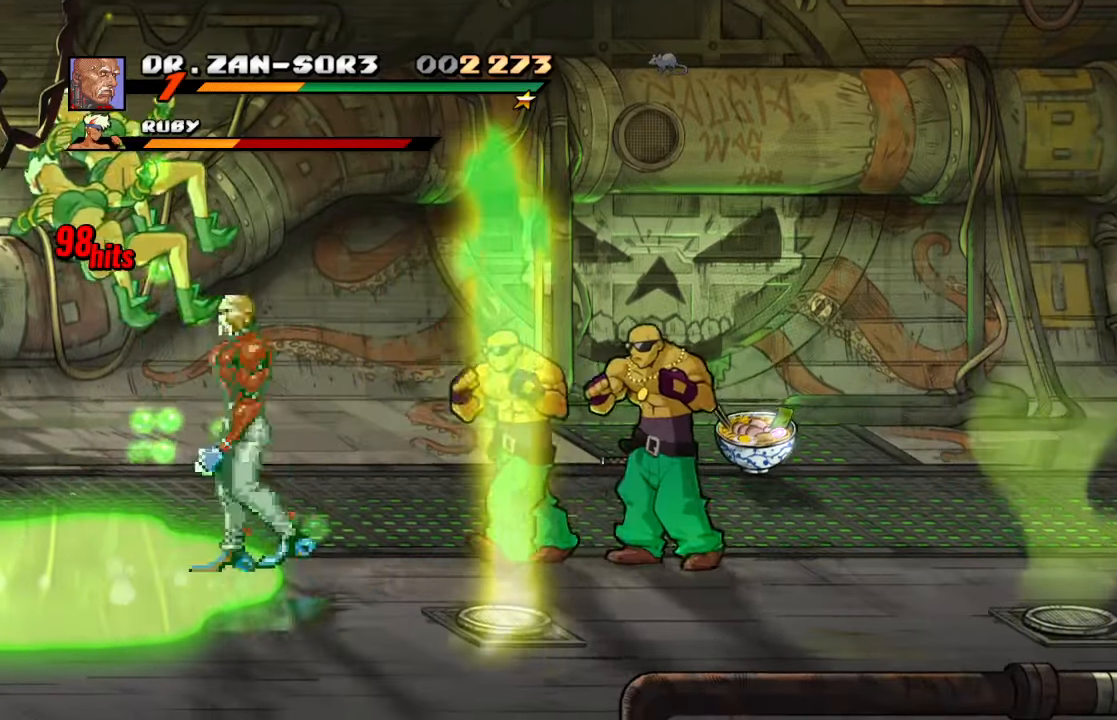
{"buttons": ["TRIANGLE", "DPAD_RIGHT"], "left_stick": "center", "right_stick": "center", "events": [[67, "DPAD_LEFT", "up"], [67, "DPAD_RIGHT", "down"], [100, "DPAD_DOWN", "up"], [117, "R2", "down"], [250, "R2", "up"], [334, "TRIANGLE", "down"]]}
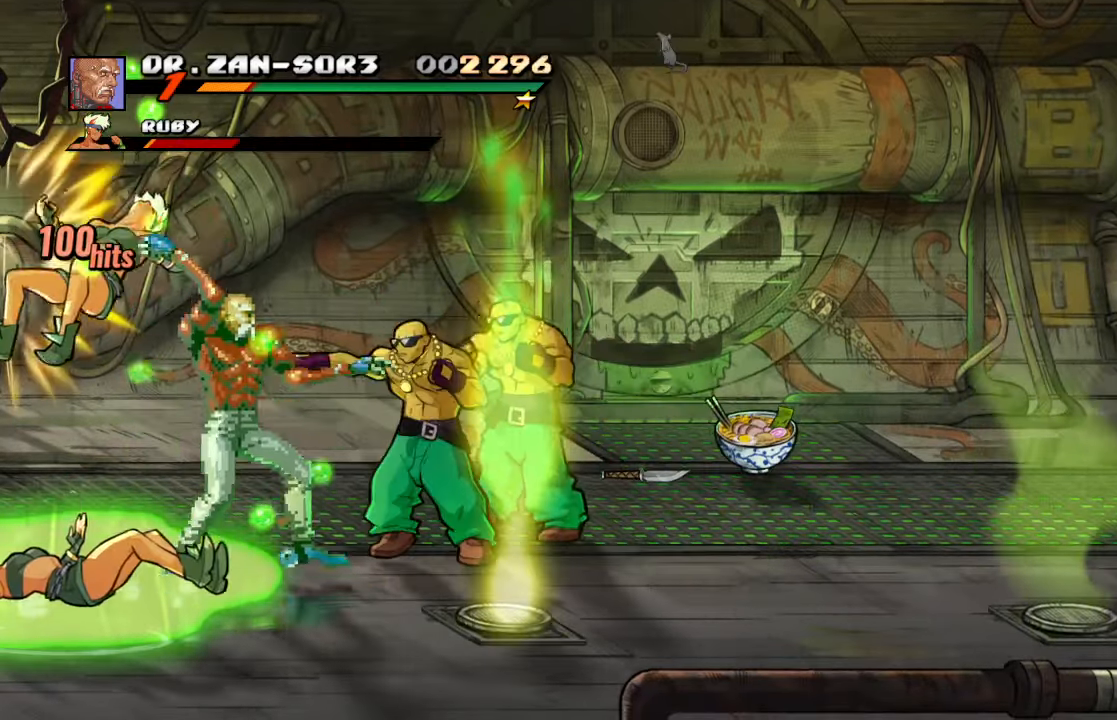
{"buttons": [], "left_stick": "center", "right_stick": "center", "events": [[84, "TRIANGLE", "up"], [167, "DPAD_RIGHT", "up"], [250, "DPAD_LEFT", "down"], [450, "DPAD_LEFT", "up"]]}
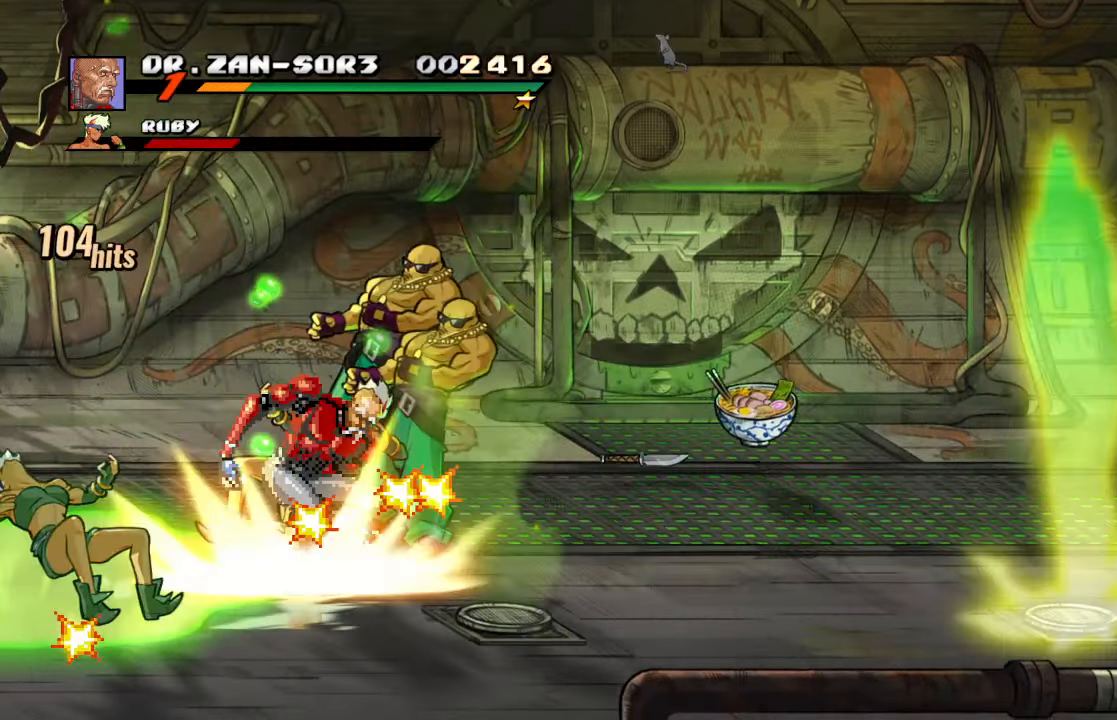
{"buttons": ["DPAD_UP", "DPAD_LEFT"], "left_stick": "center", "right_stick": "center", "events": [[250, "DPAD_RIGHT", "down"], [267, "DPAD_UP", "down"], [484, "DPAD_RIGHT", "up"], [500, "DPAD_LEFT", "down"]]}
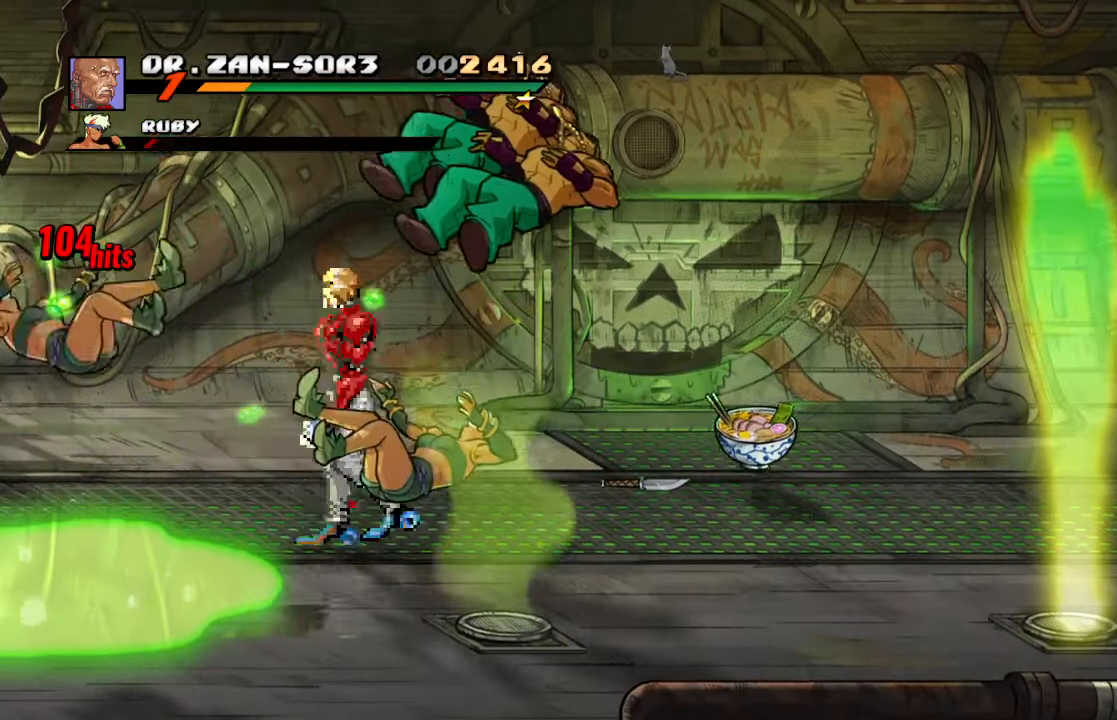
{"buttons": ["DPAD_UP", "DPAD_RIGHT"], "left_stick": "center", "right_stick": "center", "events": [[67, "R2", "down"], [84, "DPAD_UP", "up"], [100, "DPAD_LEFT", "up"], [234, "R2", "up"], [417, "DPAD_RIGHT", "down"], [500, "DPAD_UP", "down"]]}
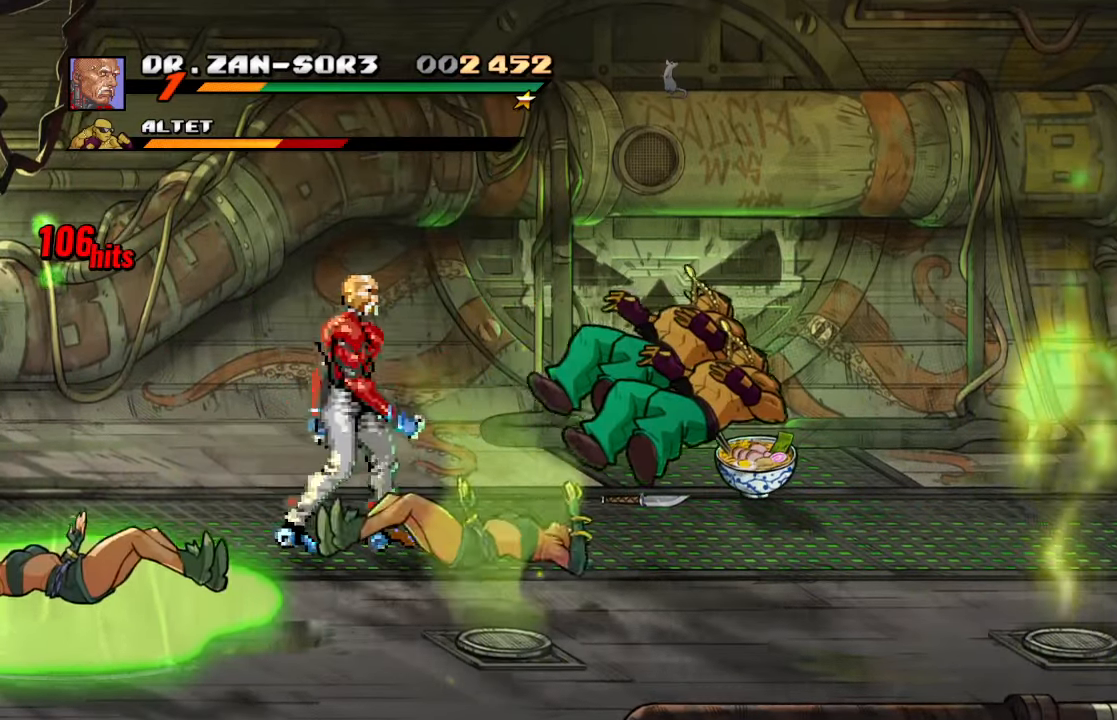
{"buttons": [], "left_stick": "center", "right_stick": "center", "events": [[84, "DPAD_UP", "up"], [167, "DPAD_RIGHT", "up"]]}